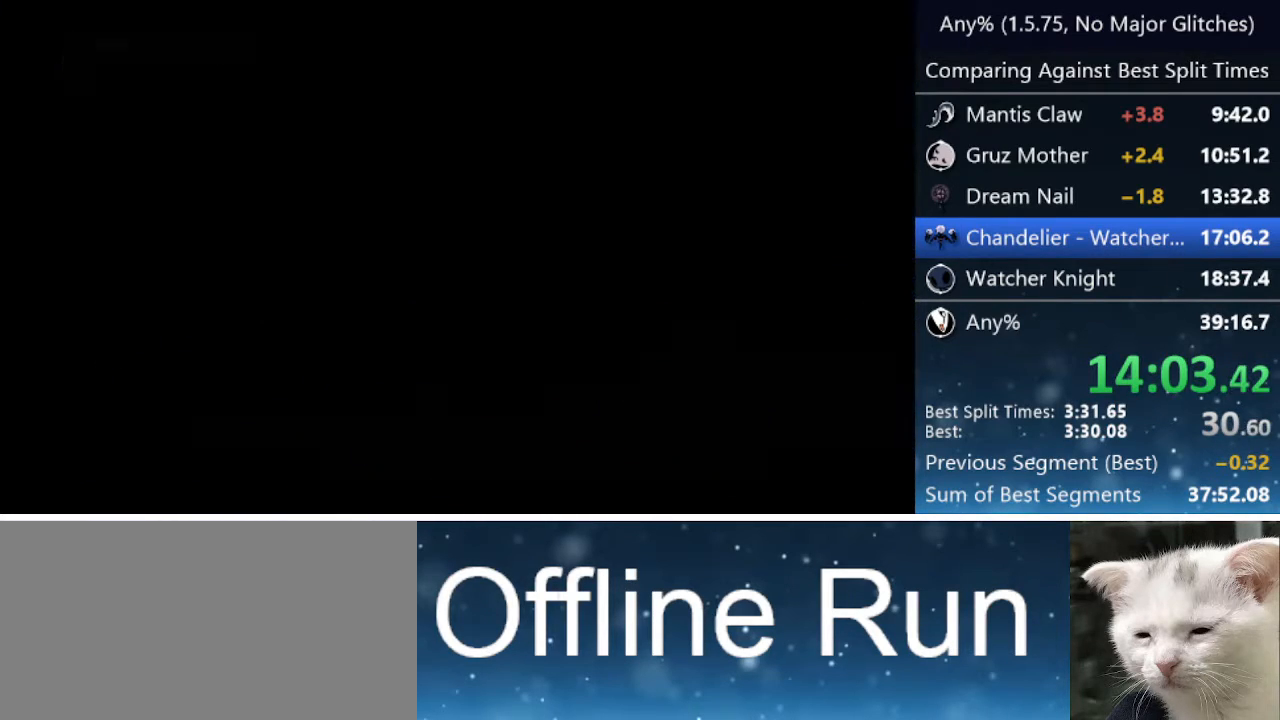
Gameplay with keyboard; each line is a JSON object with the keys held at the frame after it. "events" lists presses ("down") and releases ("up") of "cast", "cdash", "dash", "dnail", "down", "focus", "jump", "left", "menu", "nail", "pause", "right" and "up" between this image and that frame as [ms after this image, input, new state], when the widget could be followed in between. No other keys are recorded. Mouse input is not recorded. Key names are as the overlay labels them; some are game actions (e.g. jump) rather than physical keys.
{"keys": ["right"], "events": []}
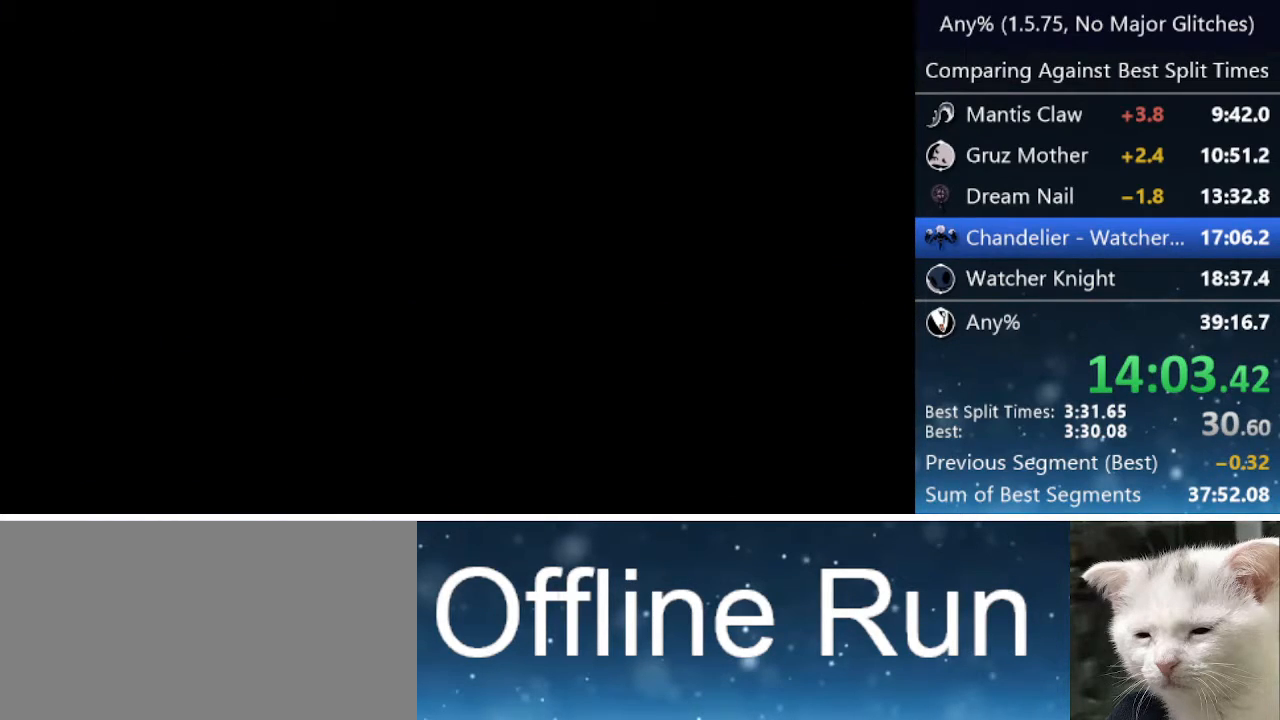
{"keys": ["right"], "events": []}
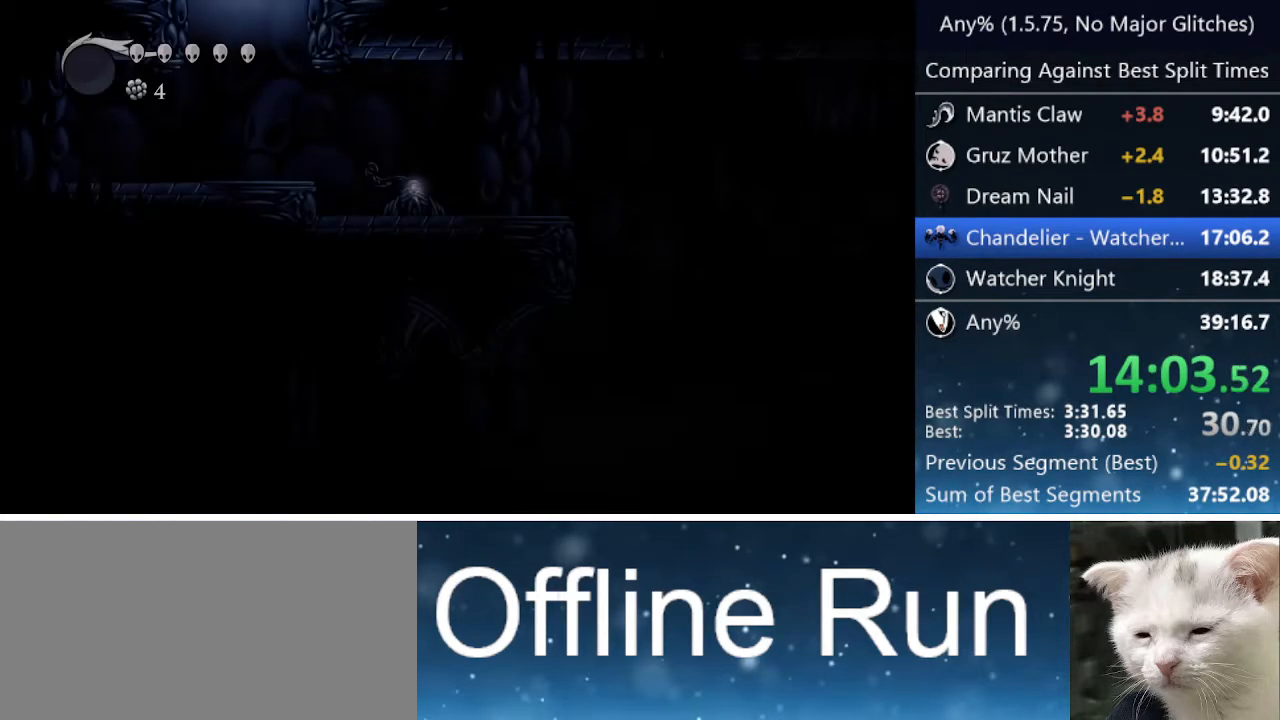
{"keys": ["right"], "events": [[300, "dash", "down"], [483, "dash", "up"]]}
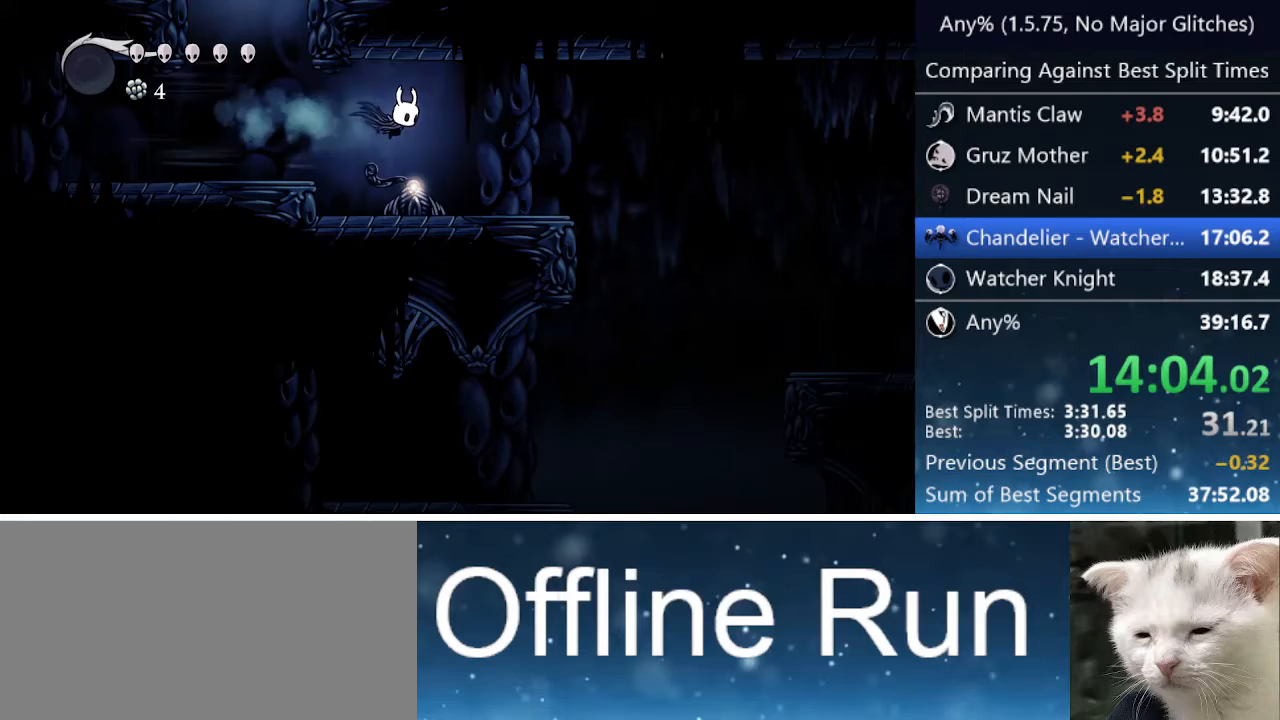
{"keys": ["dash", "right"], "events": [[367, "dash", "down"]]}
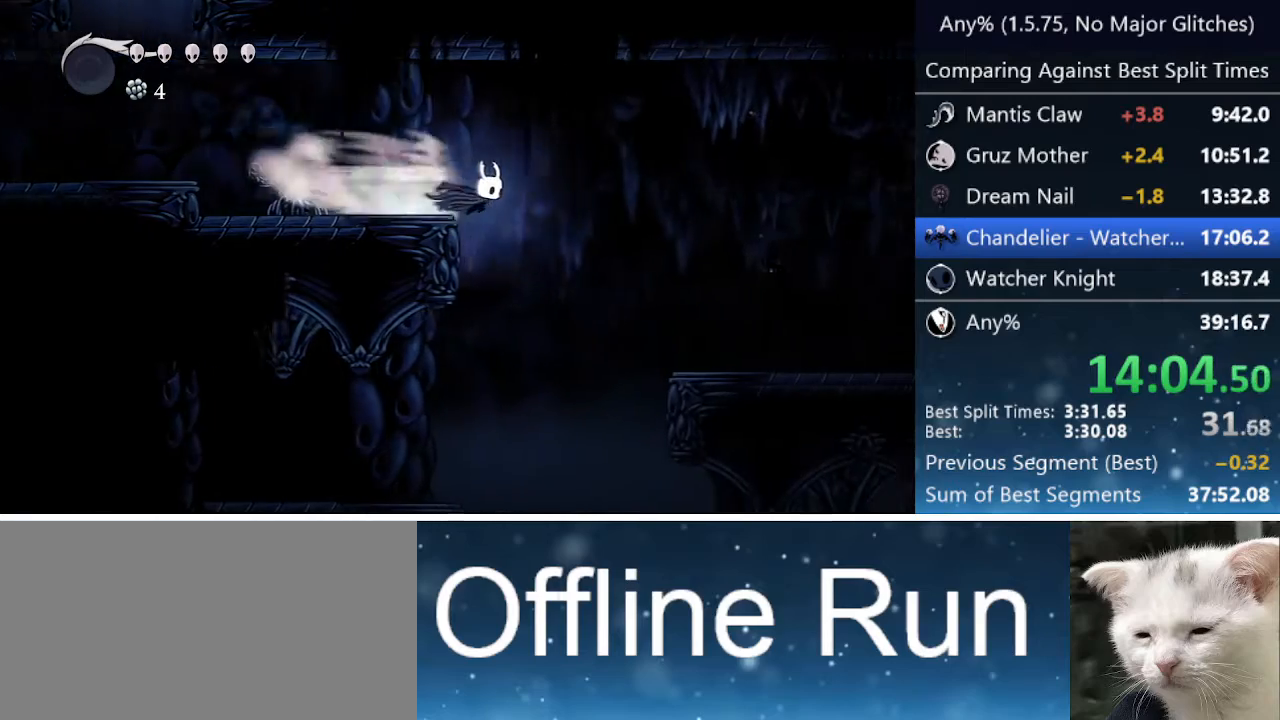
{"keys": ["dash", "right"], "events": [[83, "dash", "up"], [417, "dash", "down"]]}
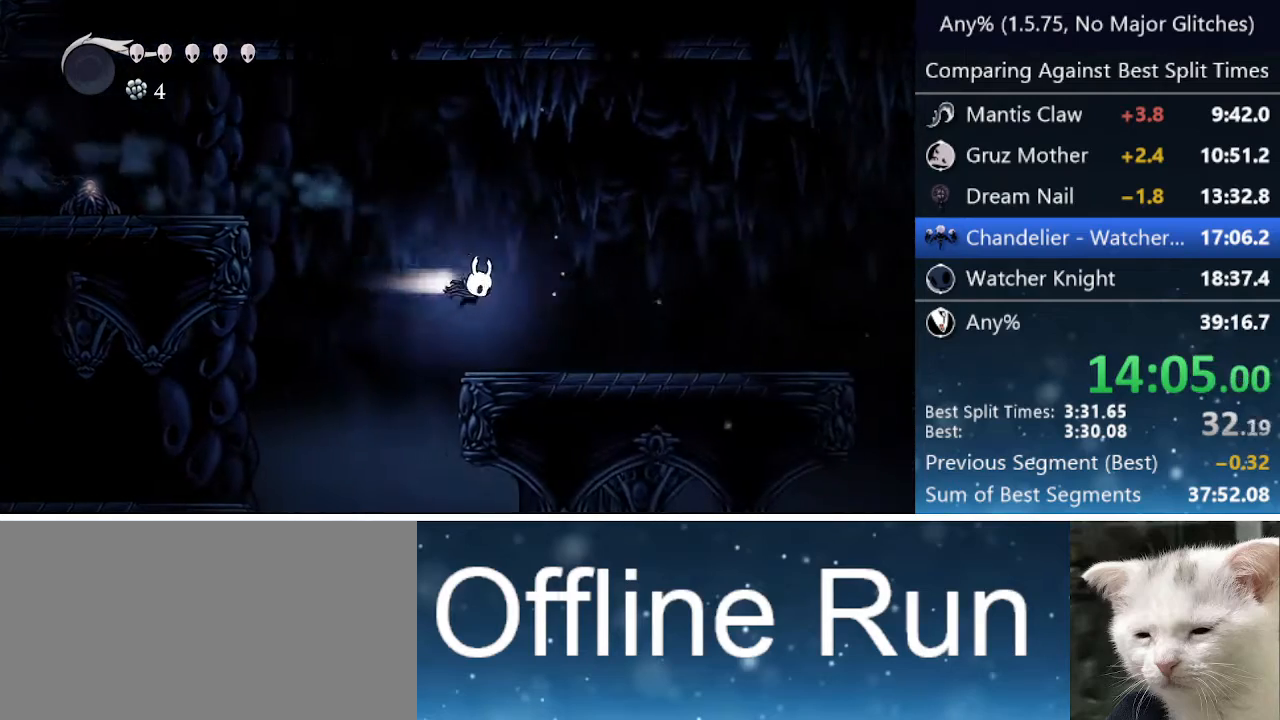
{"keys": ["right"], "events": [[200, "dash", "up"]]}
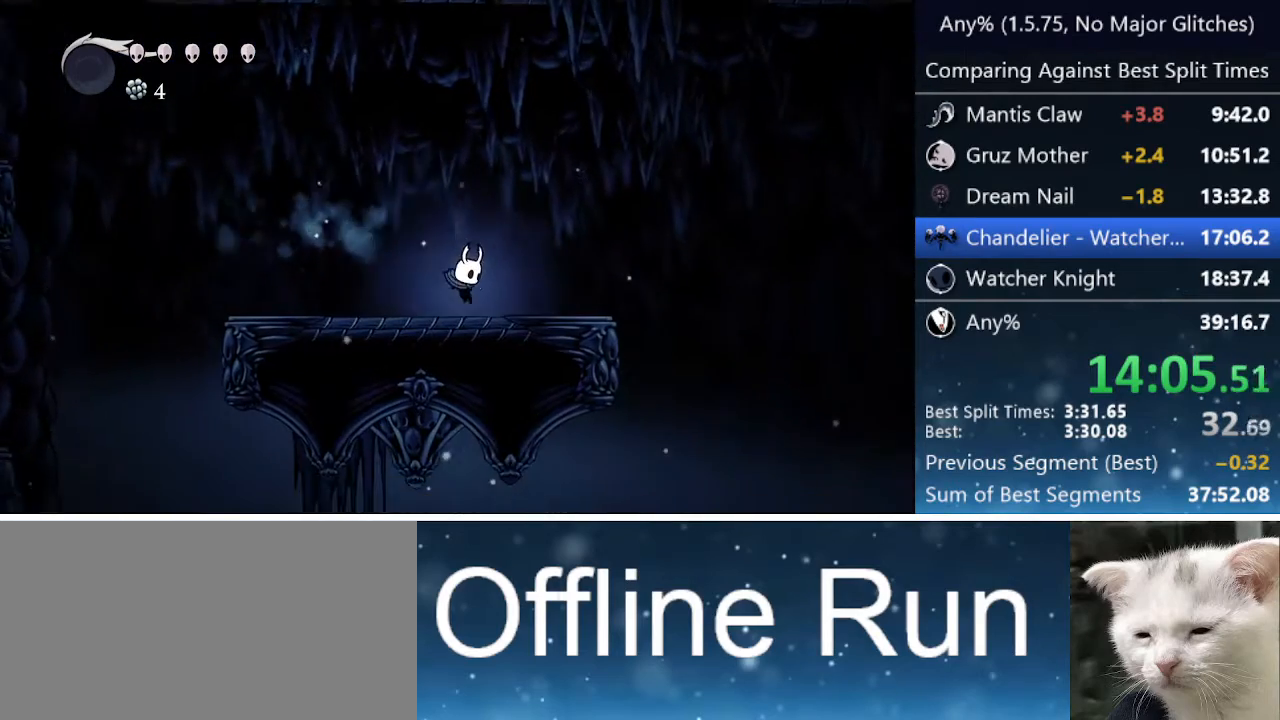
{"keys": ["right"], "events": [[267, "dash", "down"], [467, "dash", "up"]]}
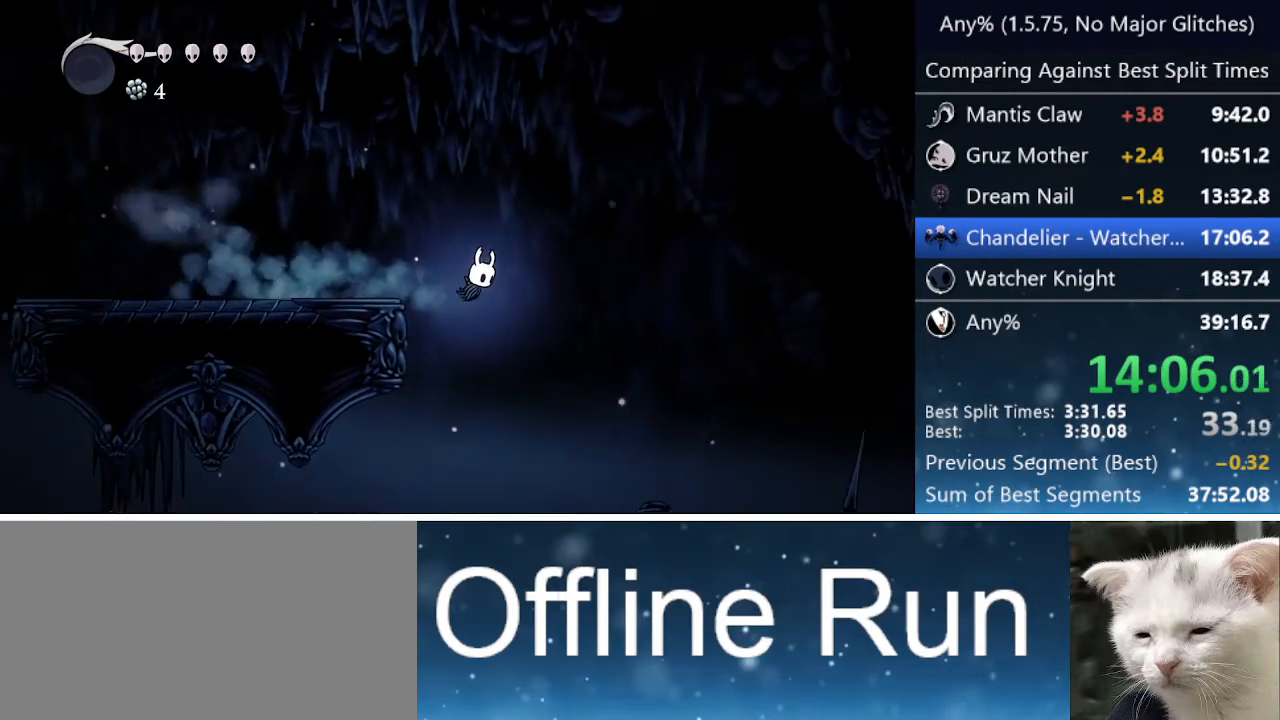
{"keys": ["dash", "right"], "events": [[300, "dash", "down"]]}
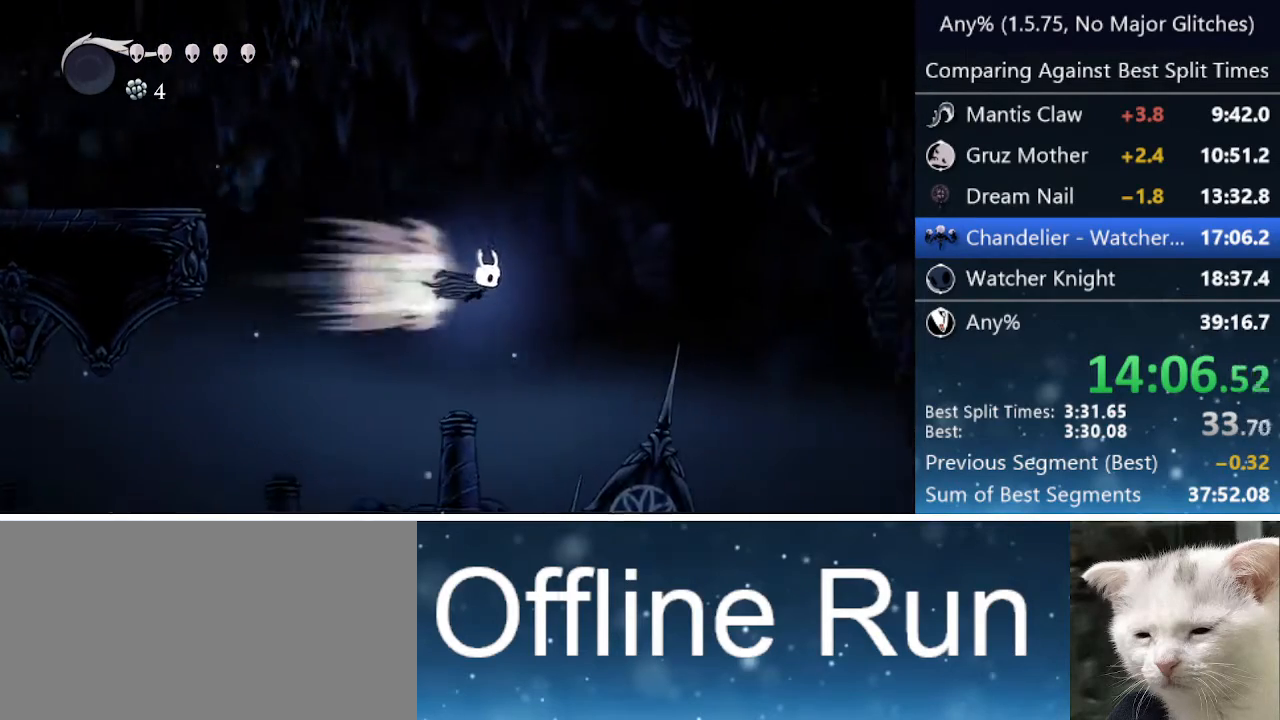
{"keys": ["right"], "events": [[17, "dash", "up"]]}
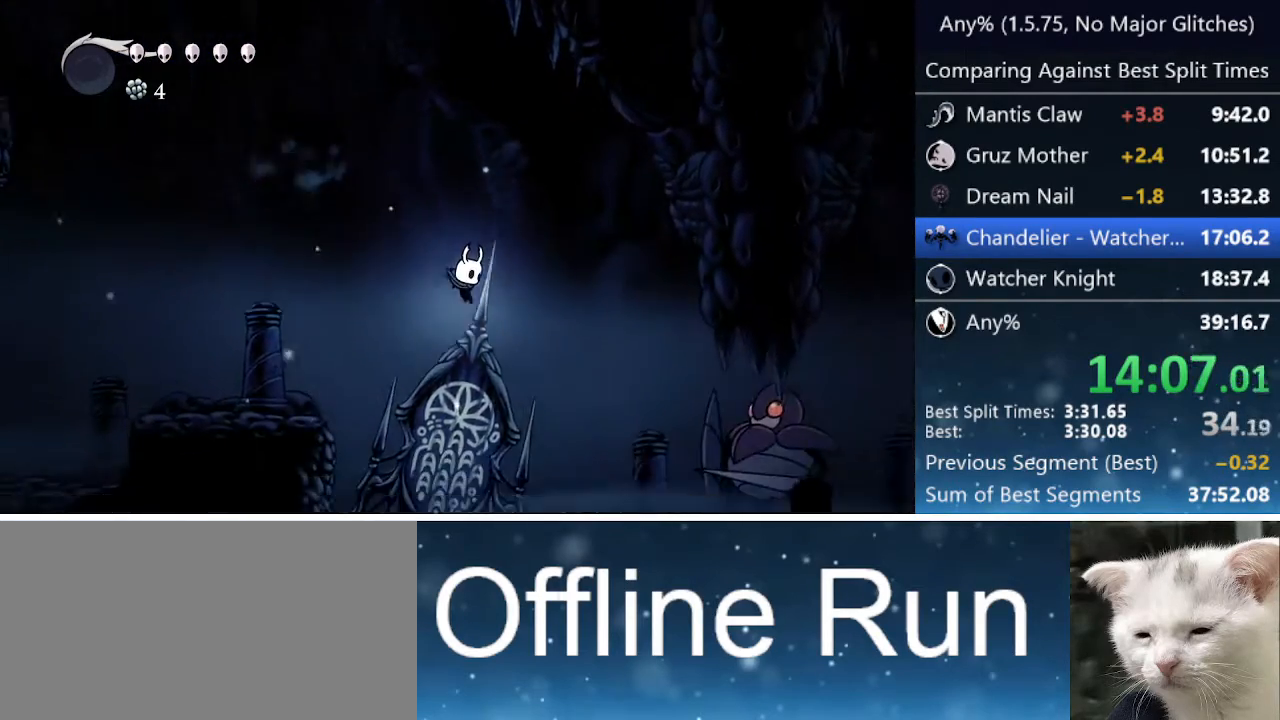
{"keys": ["jump", "right"], "events": [[433, "jump", "down"]]}
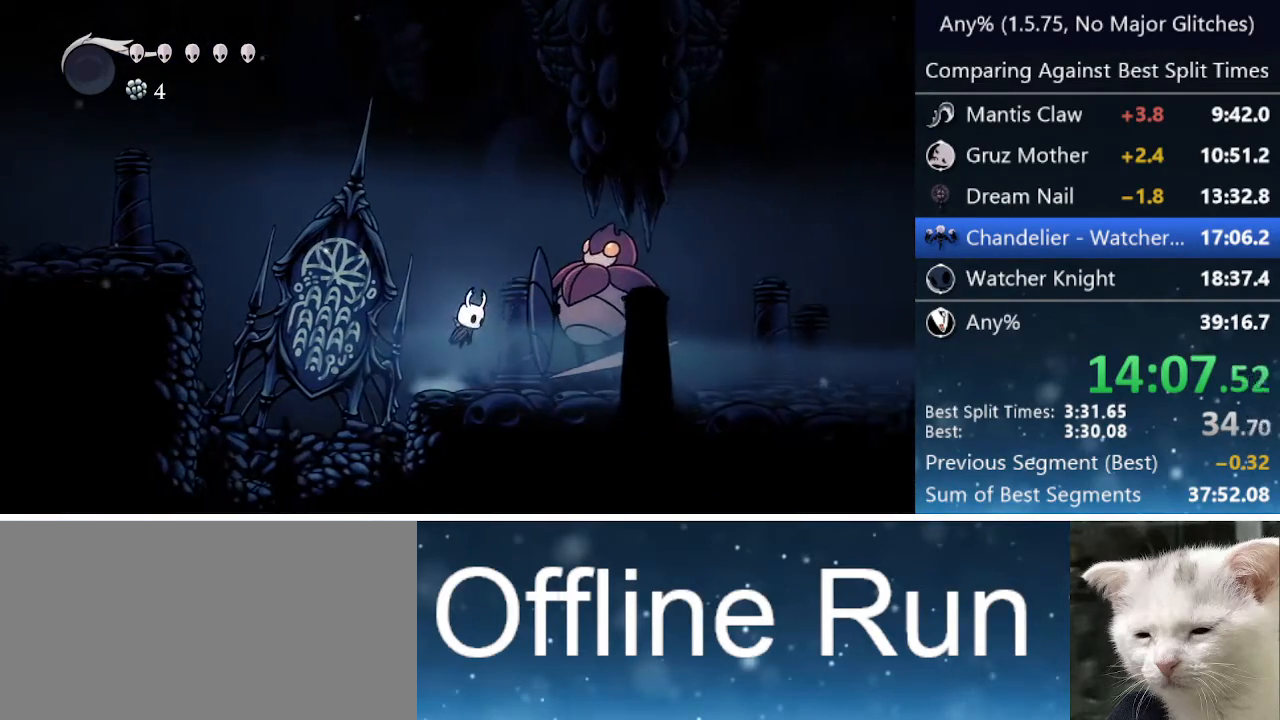
{"keys": ["right"], "events": [[317, "dash", "down"], [350, "jump", "up"], [500, "dash", "up"]]}
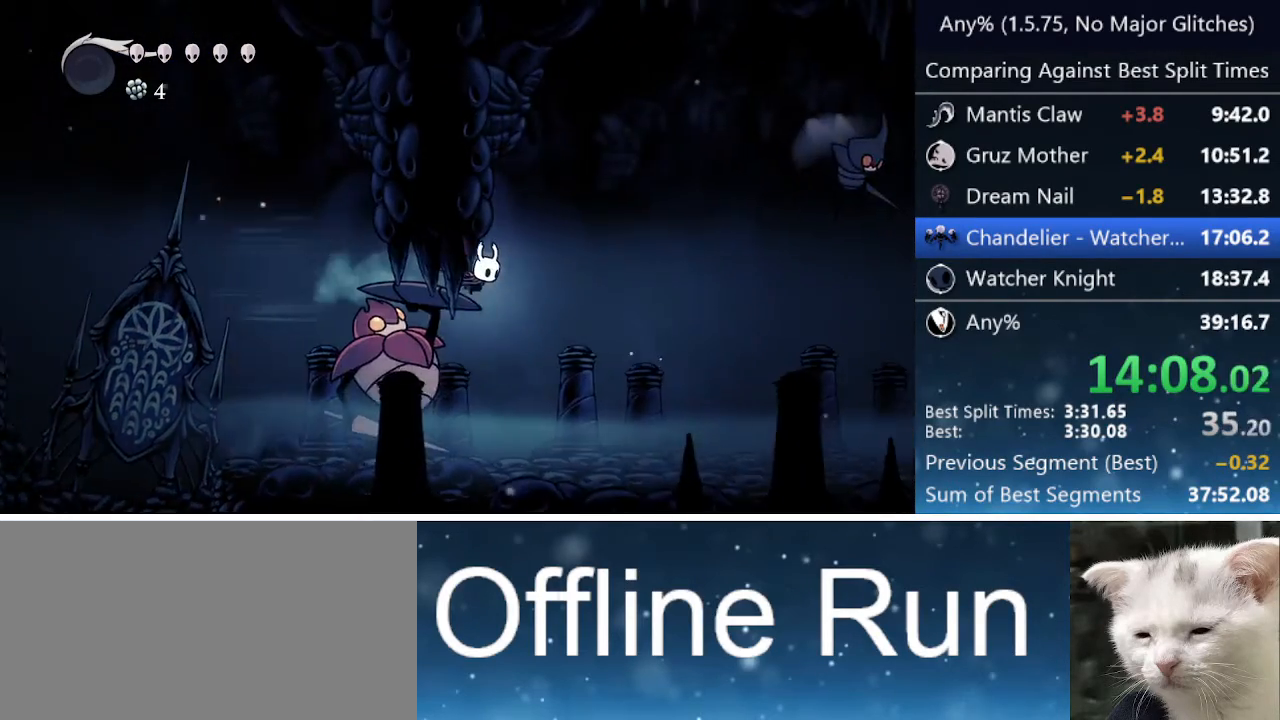
{"keys": ["dash", "right"], "events": [[450, "dash", "down"]]}
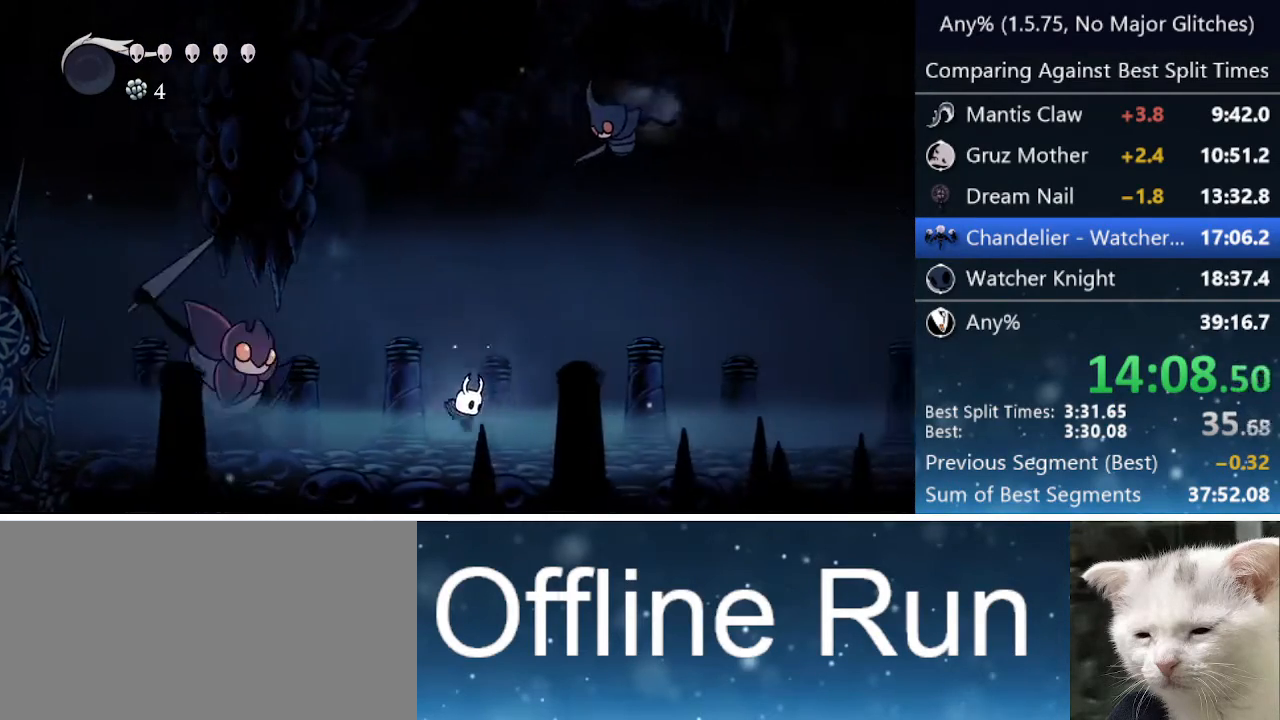
{"keys": ["right"], "events": [[200, "dash", "up"]]}
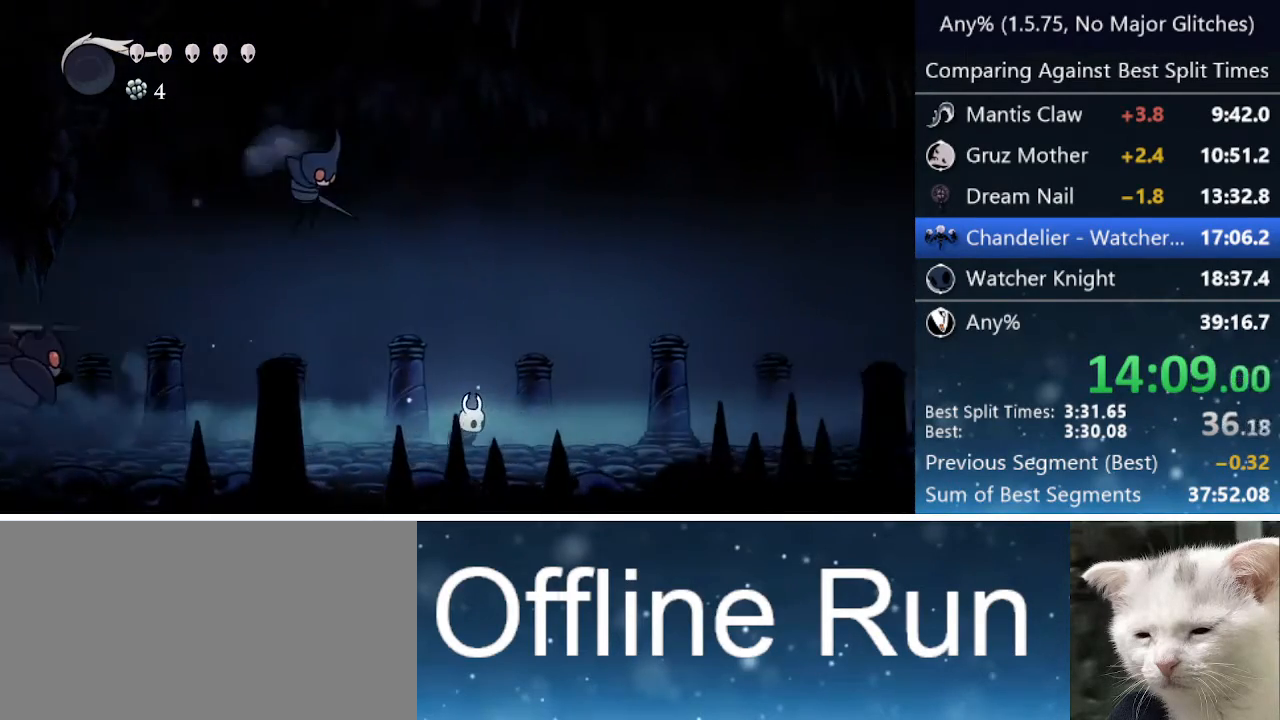
{"keys": ["right"], "events": [[67, "dash", "down"], [400, "dash", "up"]]}
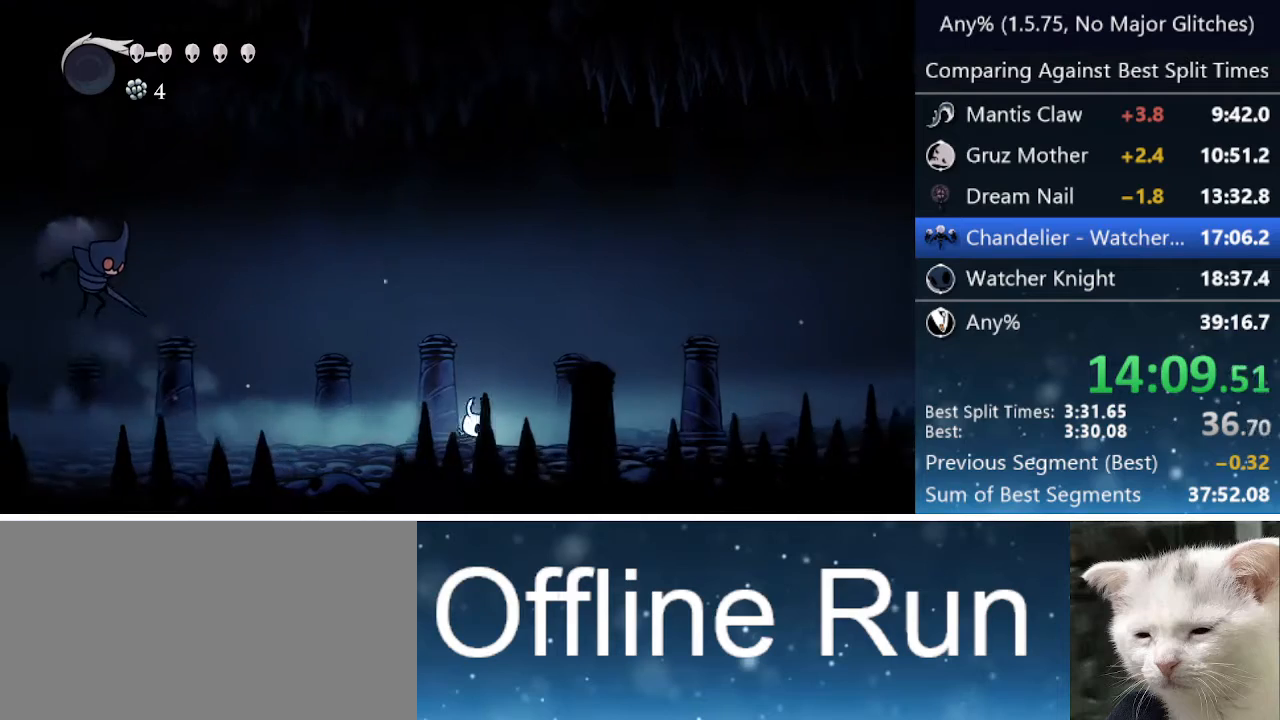
{"keys": ["right"], "events": [[233, "dash", "down"], [467, "dash", "up"]]}
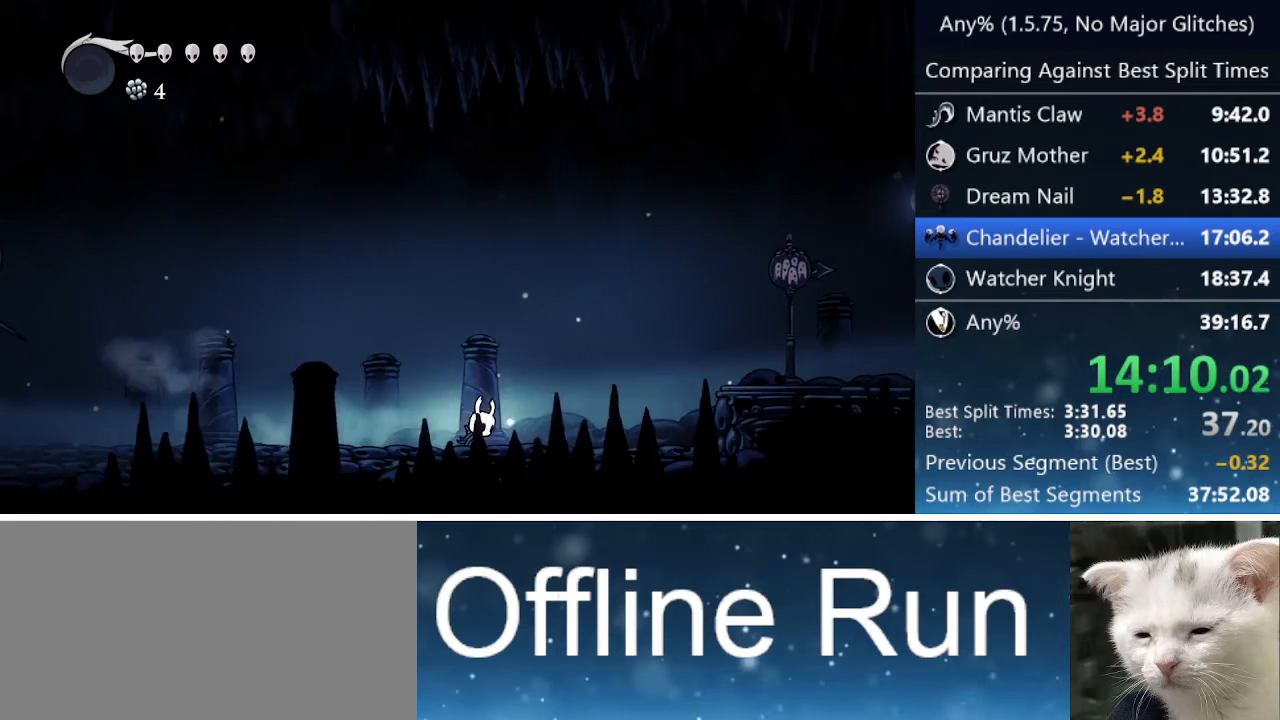
{"keys": ["dash", "right"], "events": [[200, "jump", "down"], [333, "dash", "down"], [383, "jump", "up"]]}
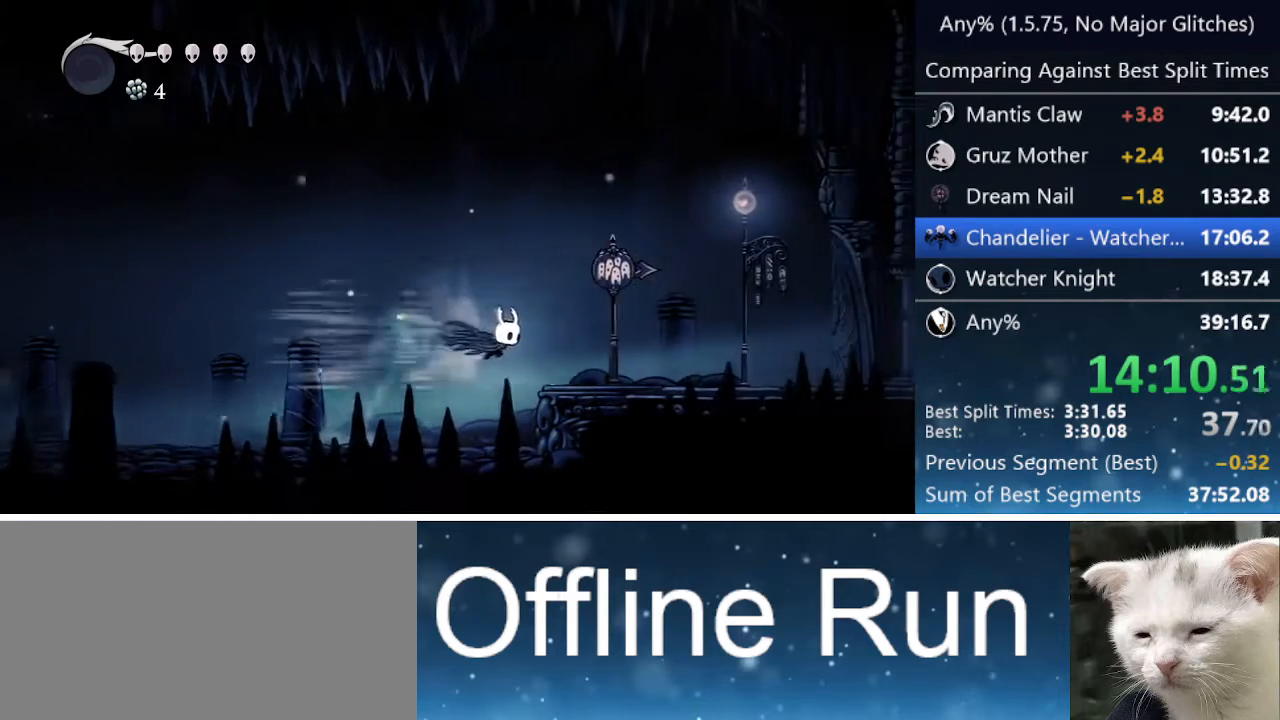
{"keys": ["dash", "right"], "events": [[67, "dash", "up"], [400, "dash", "down"]]}
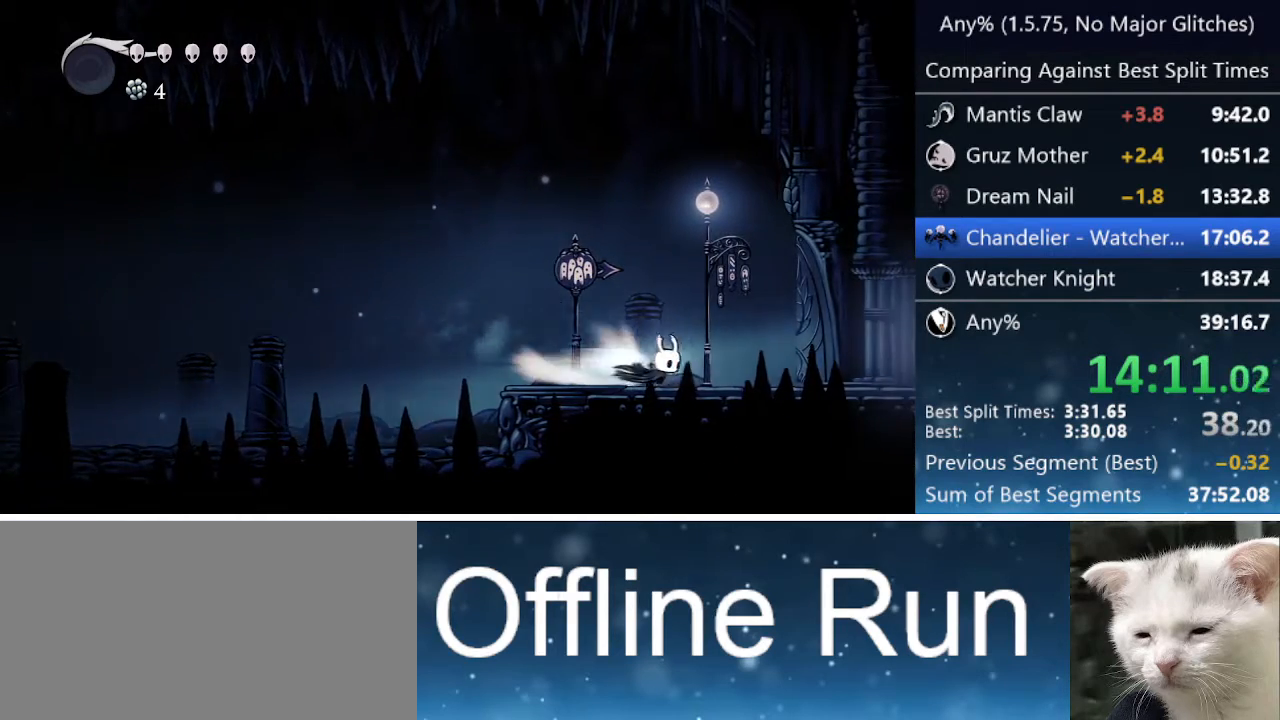
{"keys": ["right"], "events": [[183, "dash", "up"]]}
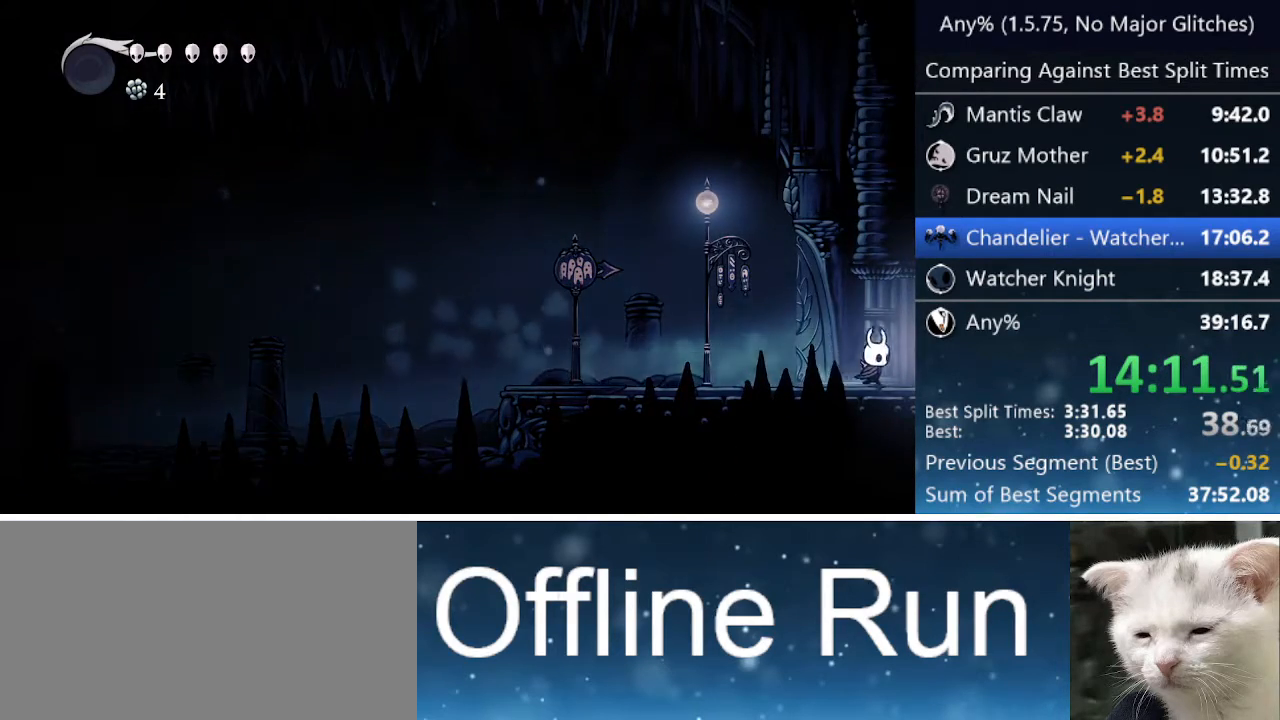
{"keys": ["dash", "right"], "events": [[17, "dash", "down"], [283, "dash", "up"], [433, "dash", "down"]]}
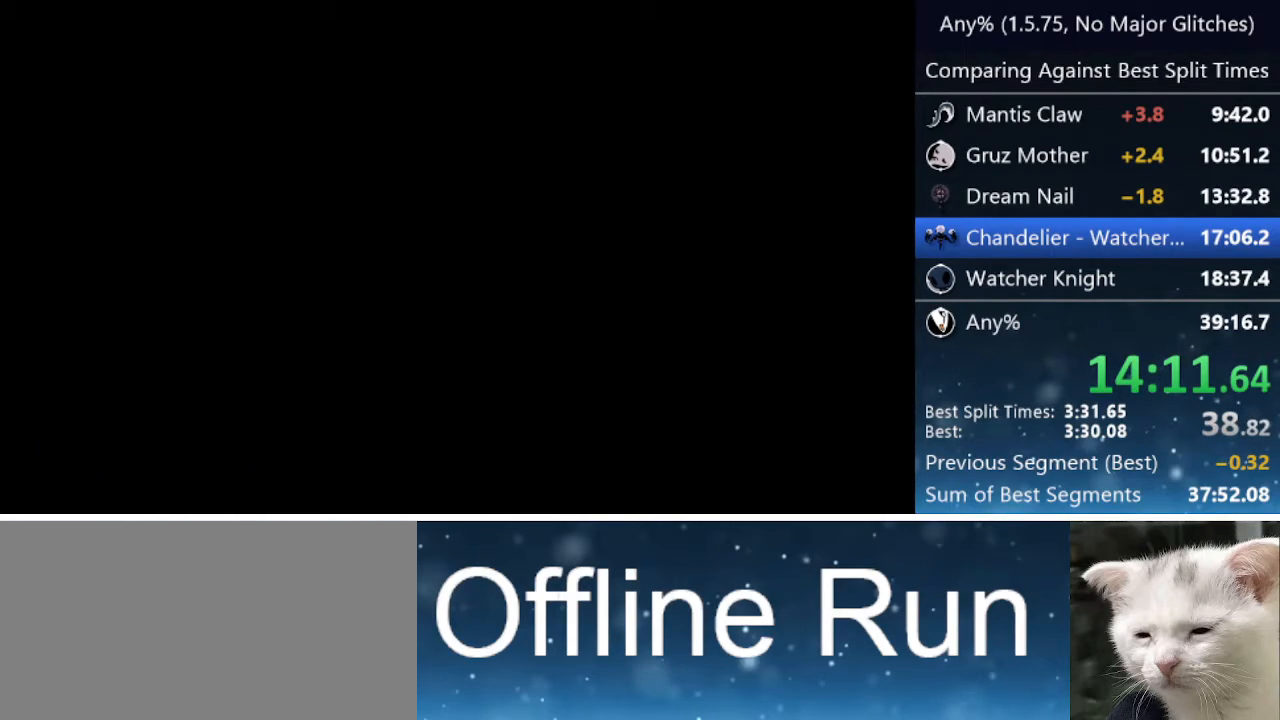
{"keys": ["dash", "right"], "events": [[17, "dash", "up"], [217, "dash", "down"], [267, "dash", "up"], [367, "dash", "down"], [400, "dash", "up"], [450, "dash", "down"]]}
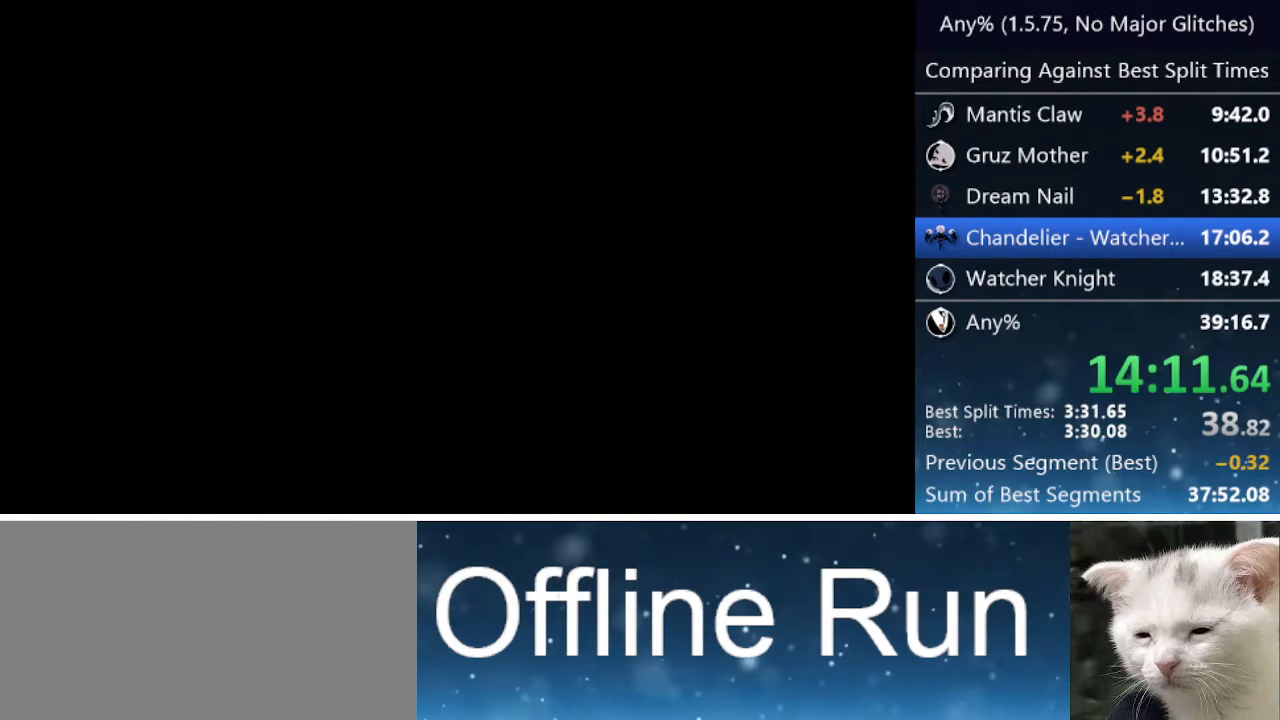
{"keys": ["right"], "events": [[33, "dash", "up"], [133, "dash", "down"], [183, "dash", "up"], [367, "dash", "down"], [417, "dash", "up"]]}
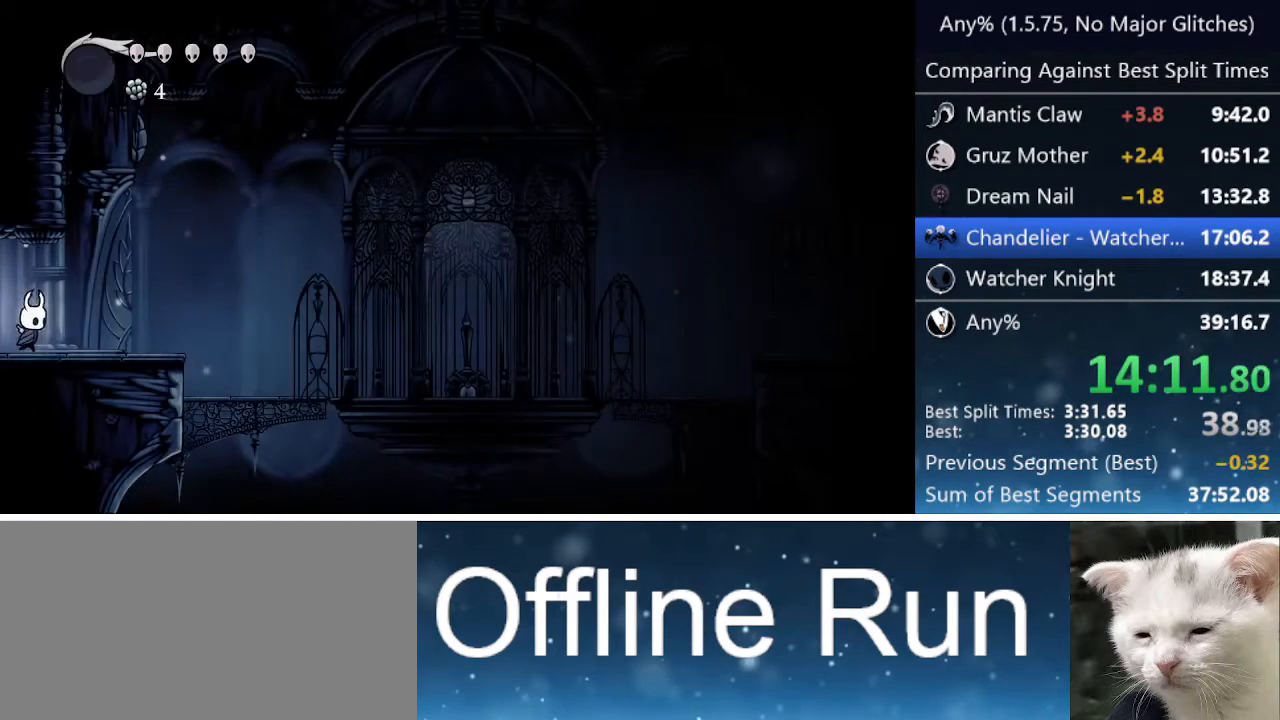
{"keys": ["right"], "events": [[17, "dash", "down"], [50, "dash", "up"], [150, "dash", "down"], [183, "dash", "up"], [383, "dash", "down"], [433, "dash", "up"]]}
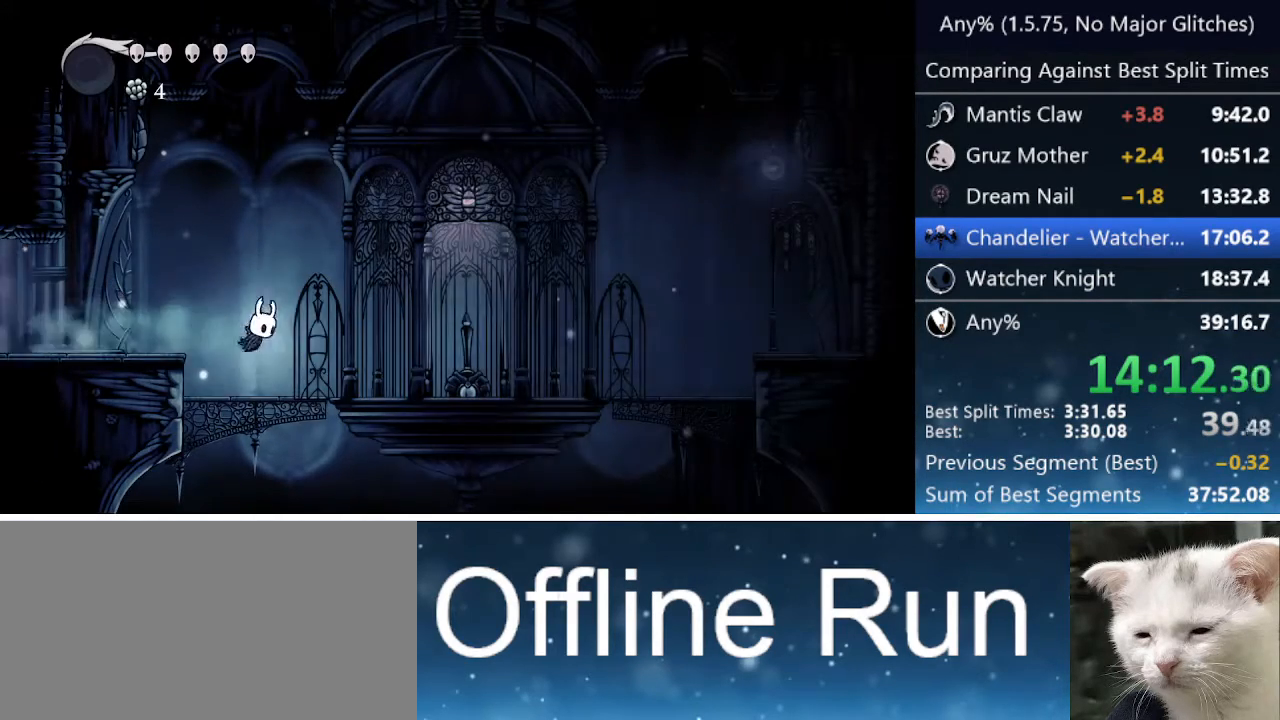
{"keys": ["right"], "events": []}
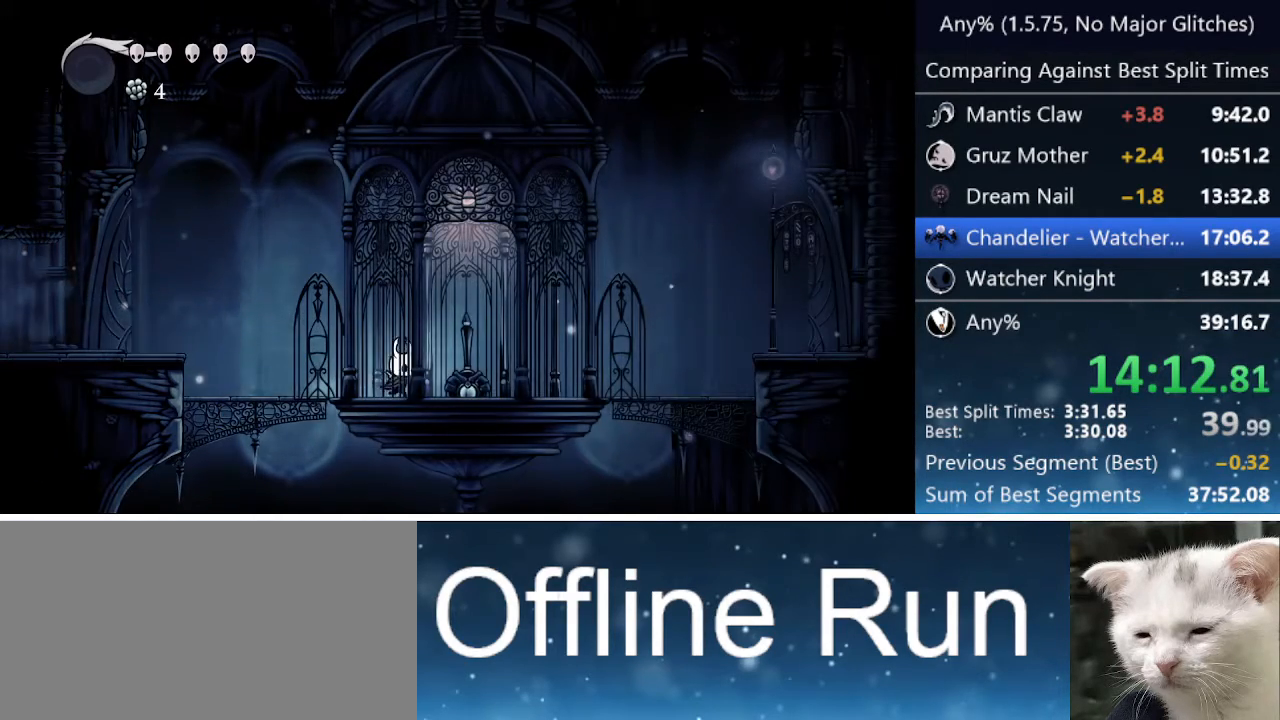
{"keys": [], "events": [[33, "nail", "down"], [183, "nail", "up"], [267, "right", "up"]]}